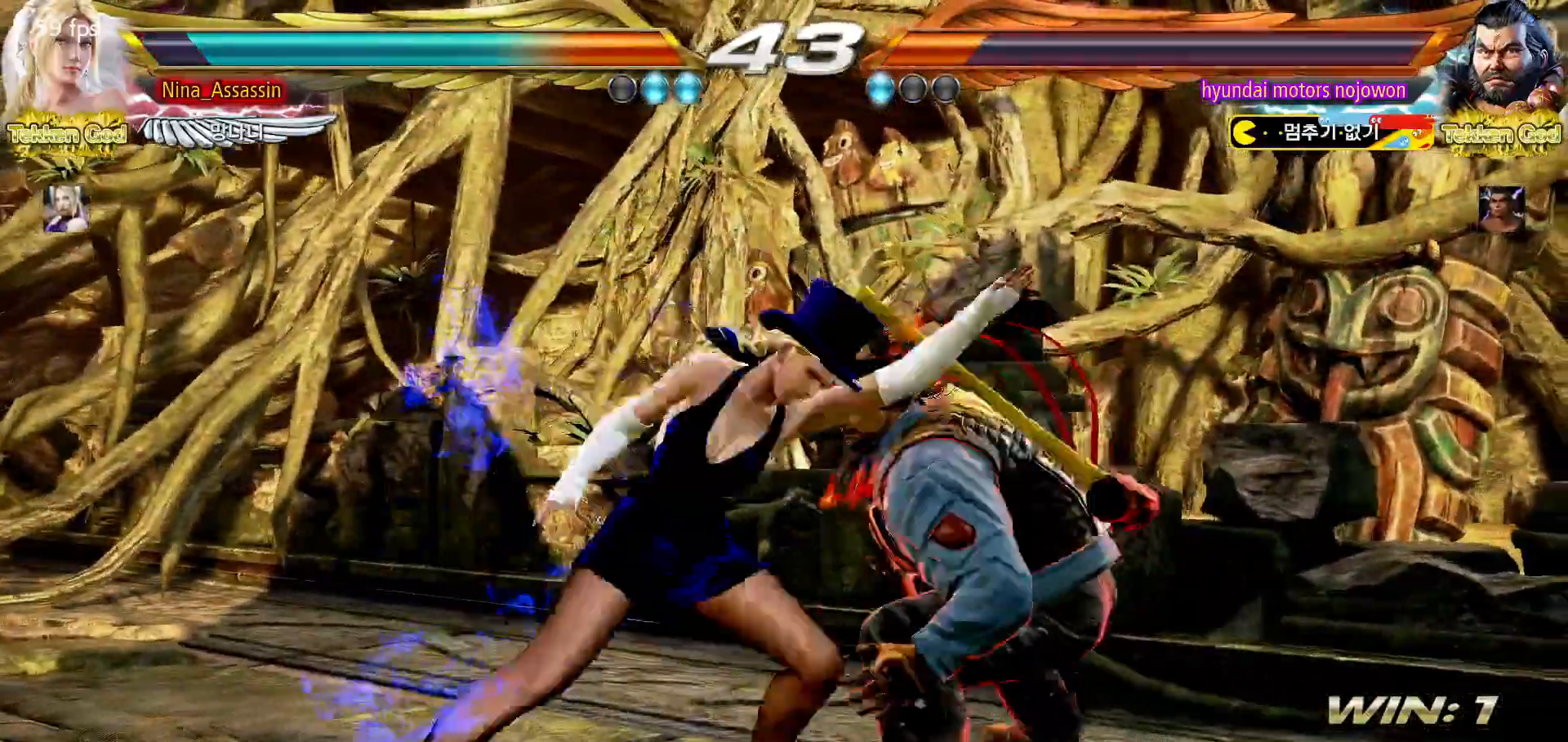
Gameplay with a controller (arcade stick); each line is a JSON object with the inputs held at the frame after it. "events" lists button and stick changes between this image and that frame as [ms after this image, input, new state], when the widget could be followed in between. Not read: L3 R3.
{"buttons": [], "left_stick": "center", "events": [[433, "TRIANGLE", "up"]]}
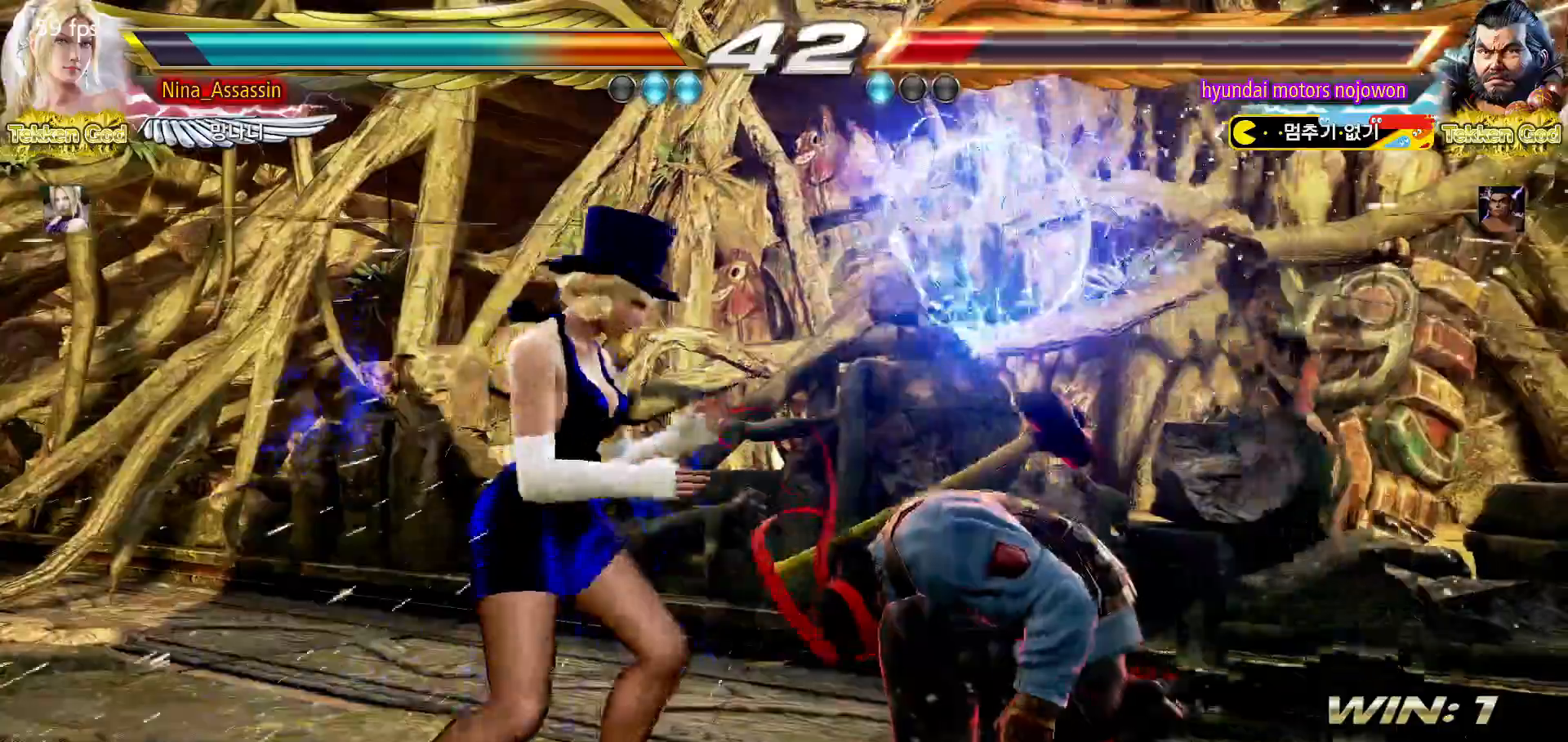
{"buttons": [], "left_stick": "center", "events": [[67, "left_stick", "down-right"], [100, "SQUARE", "down"], [167, "SQUARE", "up"], [250, "left_stick", "center"]]}
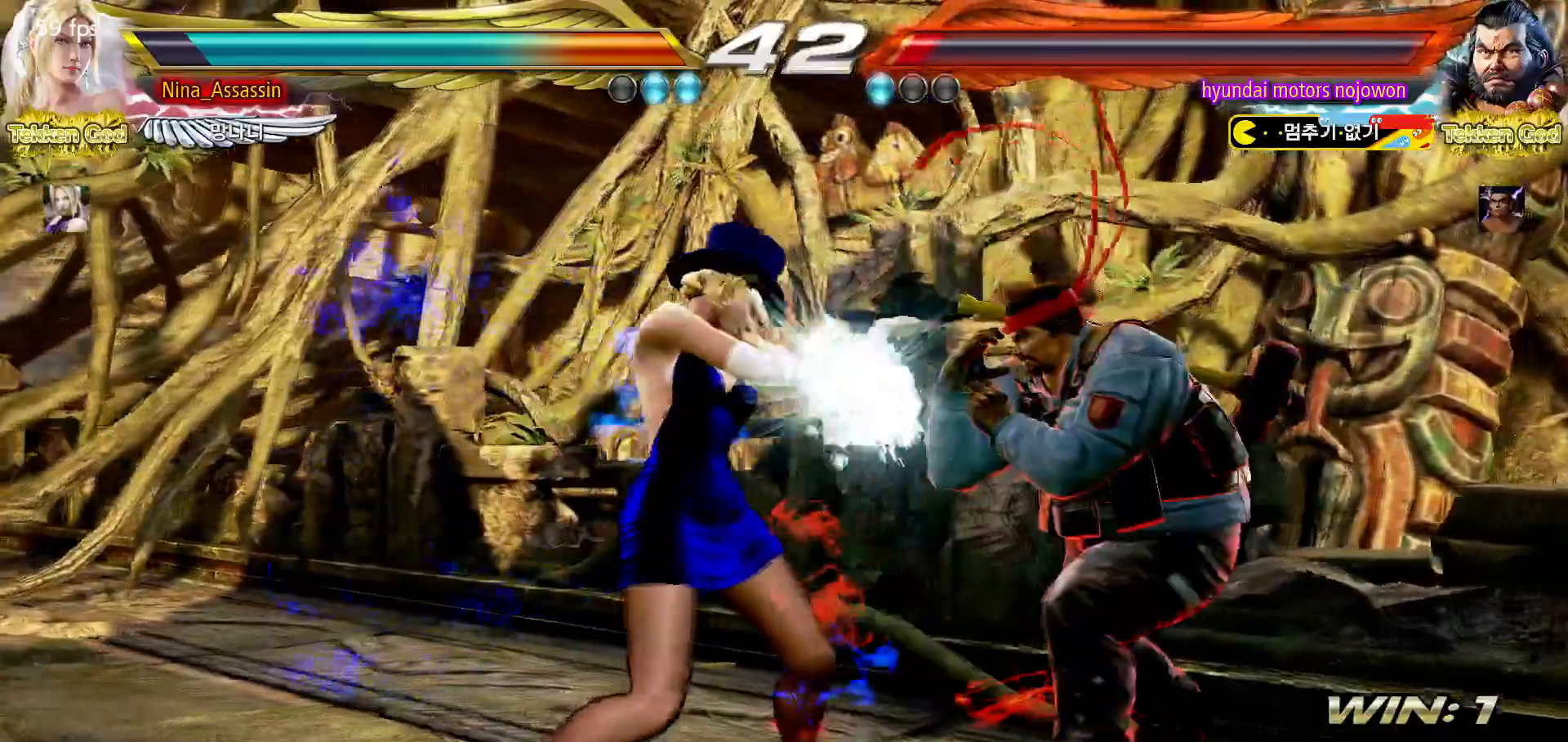
{"buttons": [], "left_stick": "center", "events": [[117, "left_stick", "down"], [183, "left_stick", "center"], [383, "left_stick", "left"], [450, "left_stick", "center"]]}
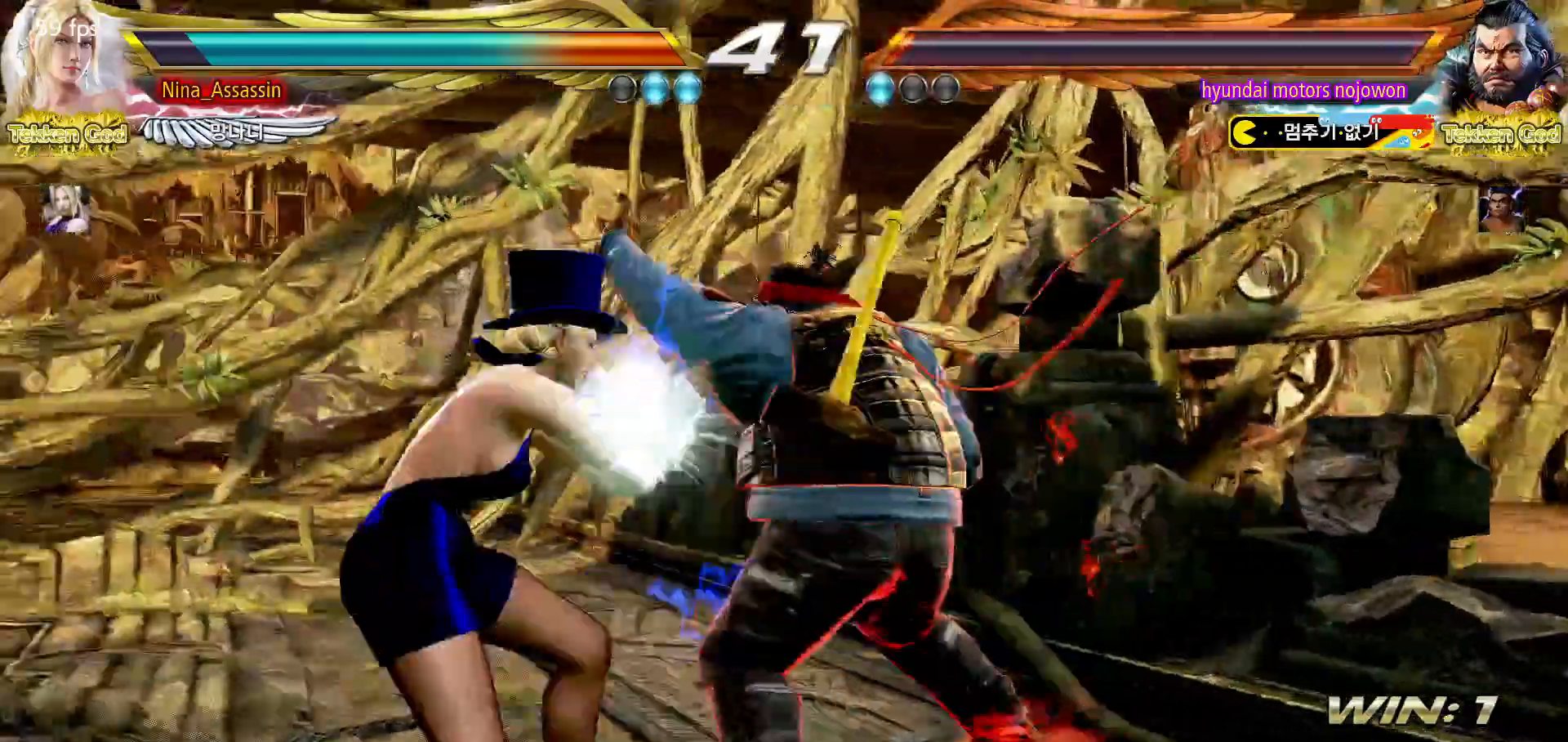
{"buttons": [], "left_stick": "center", "events": [[67, "left_stick", "left"], [183, "left_stick", "center"], [233, "left_stick", "down"], [267, "CIRCLE", "down"], [350, "CIRCLE", "up"], [400, "left_stick", "center"]]}
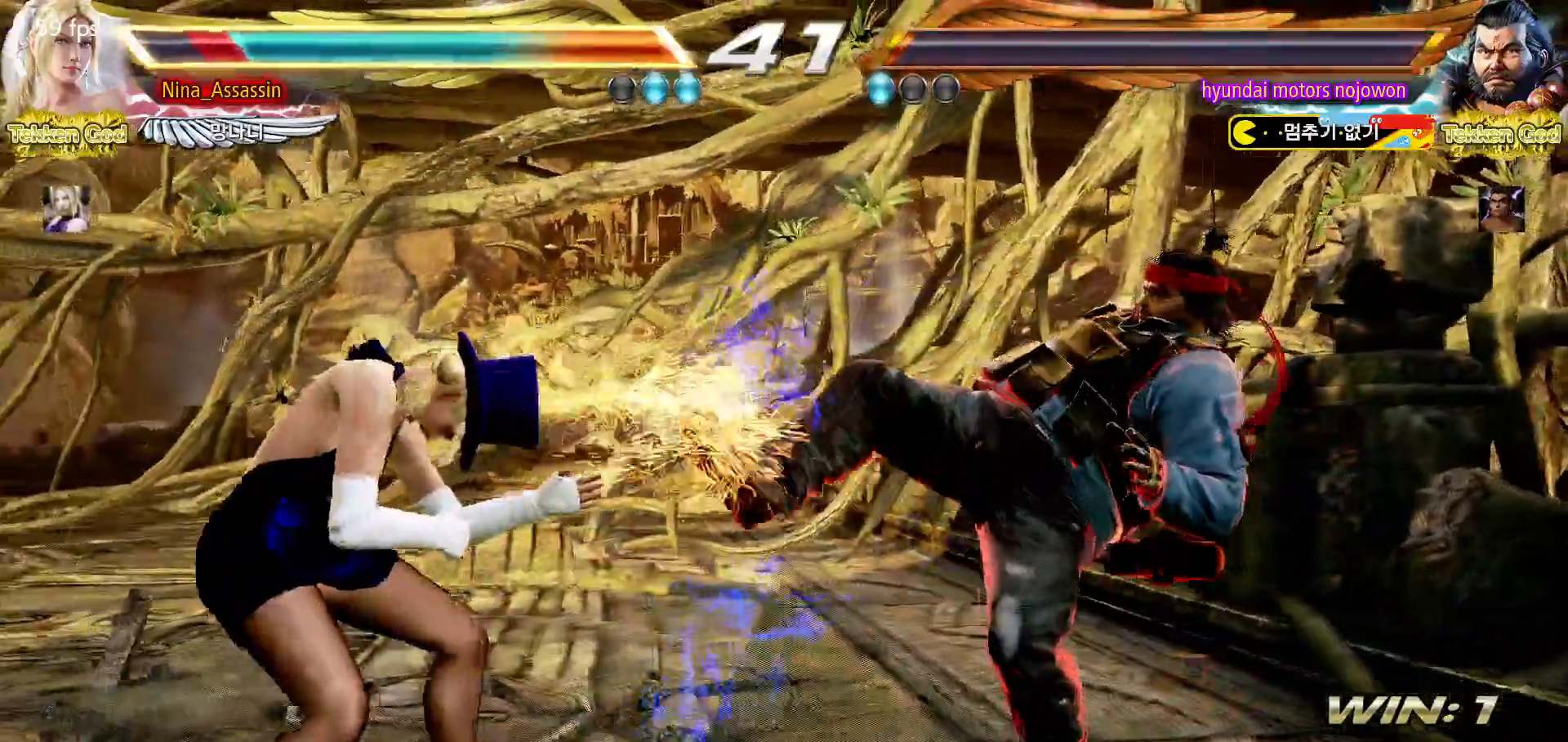
{"buttons": [], "left_stick": "center", "events": [[117, "left_stick", "down"], [133, "CIRCLE", "down"], [217, "CIRCLE", "up"], [283, "CIRCLE", "down"], [350, "CIRCLE", "up"], [383, "CIRCLE", "down"], [450, "CIRCLE", "up"], [467, "left_stick", "center"]]}
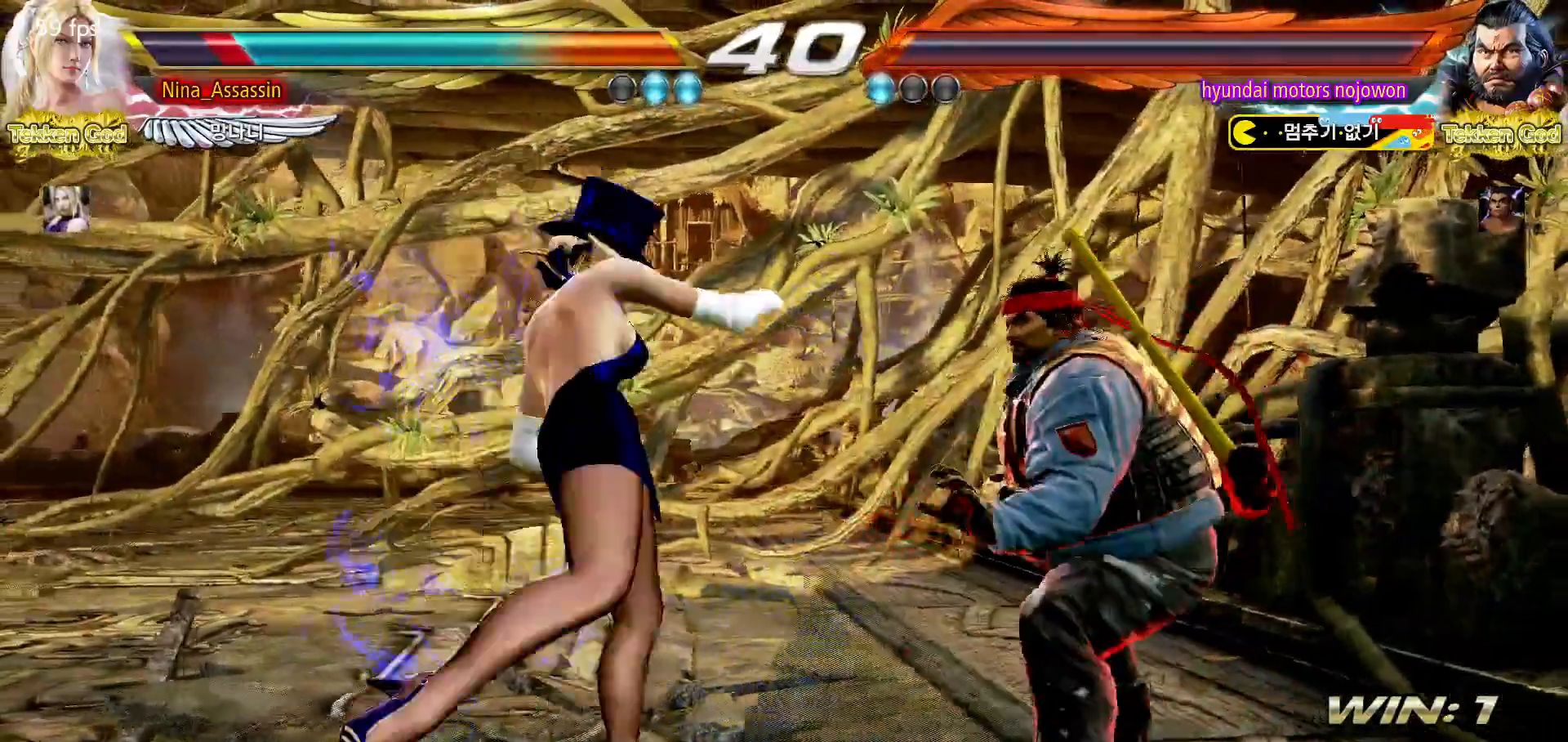
{"buttons": [], "left_stick": "center", "events": []}
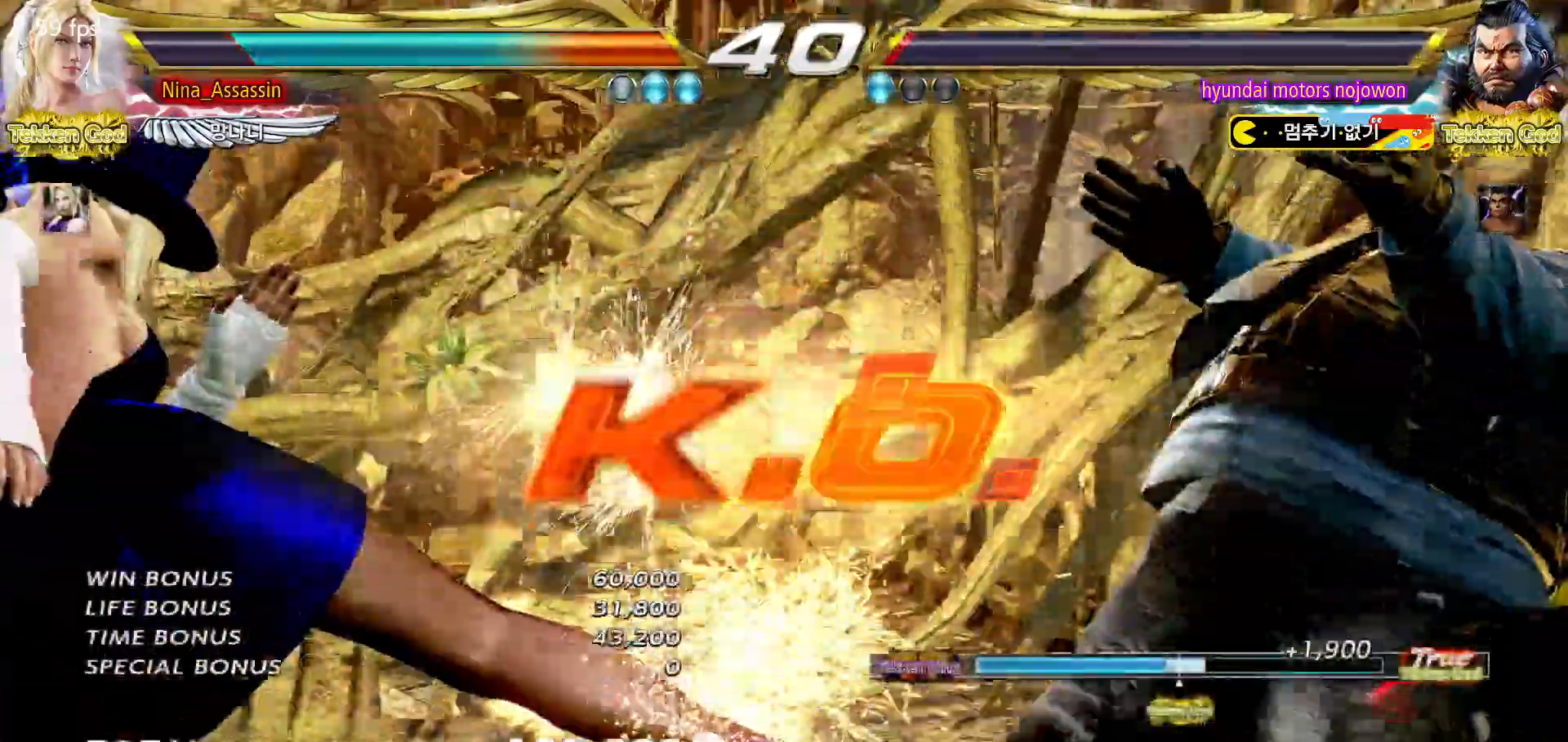
{"buttons": ["START"], "left_stick": "center", "events": [[183, "START", "down"], [233, "START", "up"], [267, "START", "down"], [350, "START", "up"], [367, "START", "down"], [417, "START", "up"], [467, "START", "down"]]}
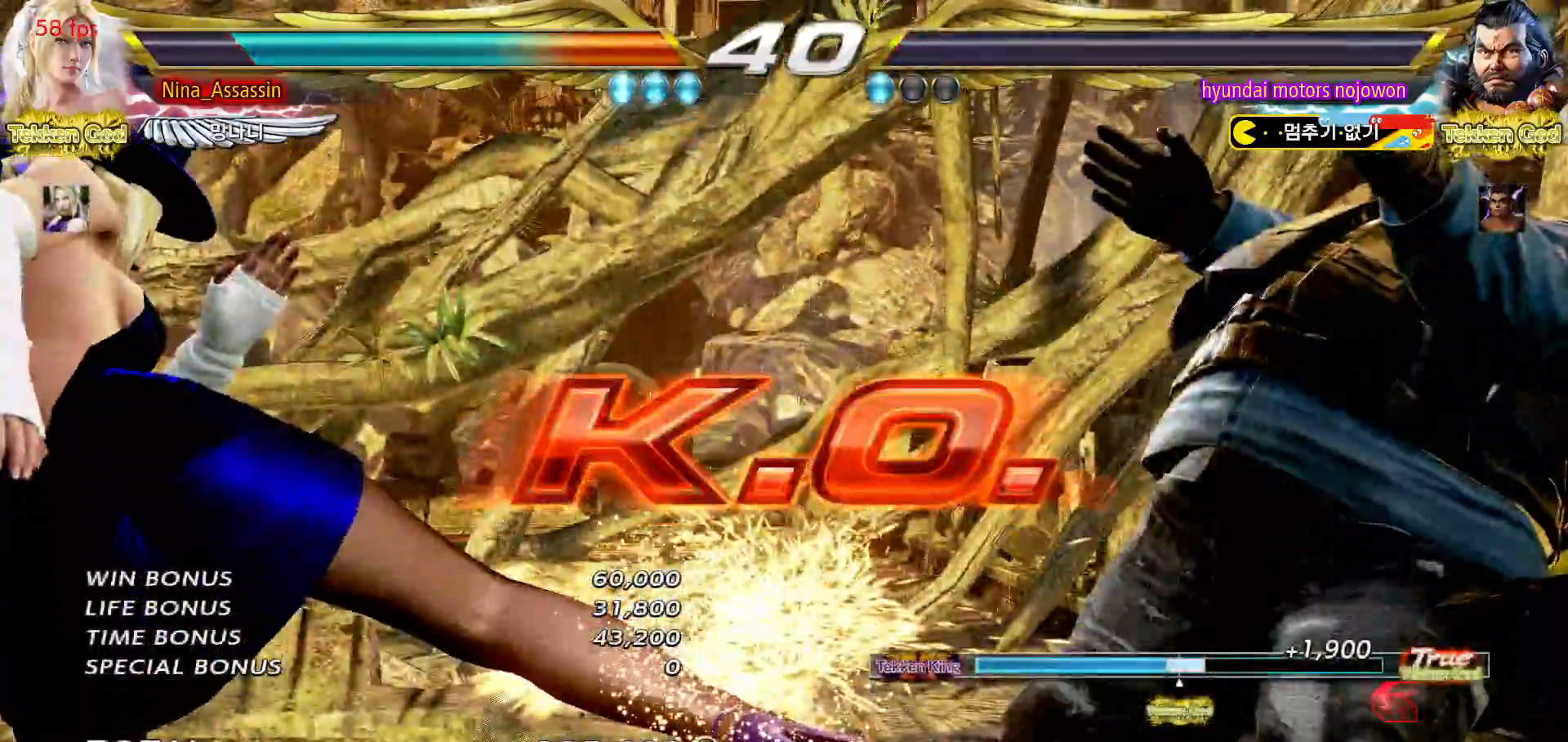
{"buttons": [], "left_stick": "center", "events": [[17, "START", "up"], [67, "START", "down"], [117, "START", "up"], [150, "START", "down"], [200, "START", "up"], [250, "START", "down"], [300, "START", "up"], [333, "START", "down"], [383, "START", "up"], [433, "START", "down"], [483, "START", "up"]]}
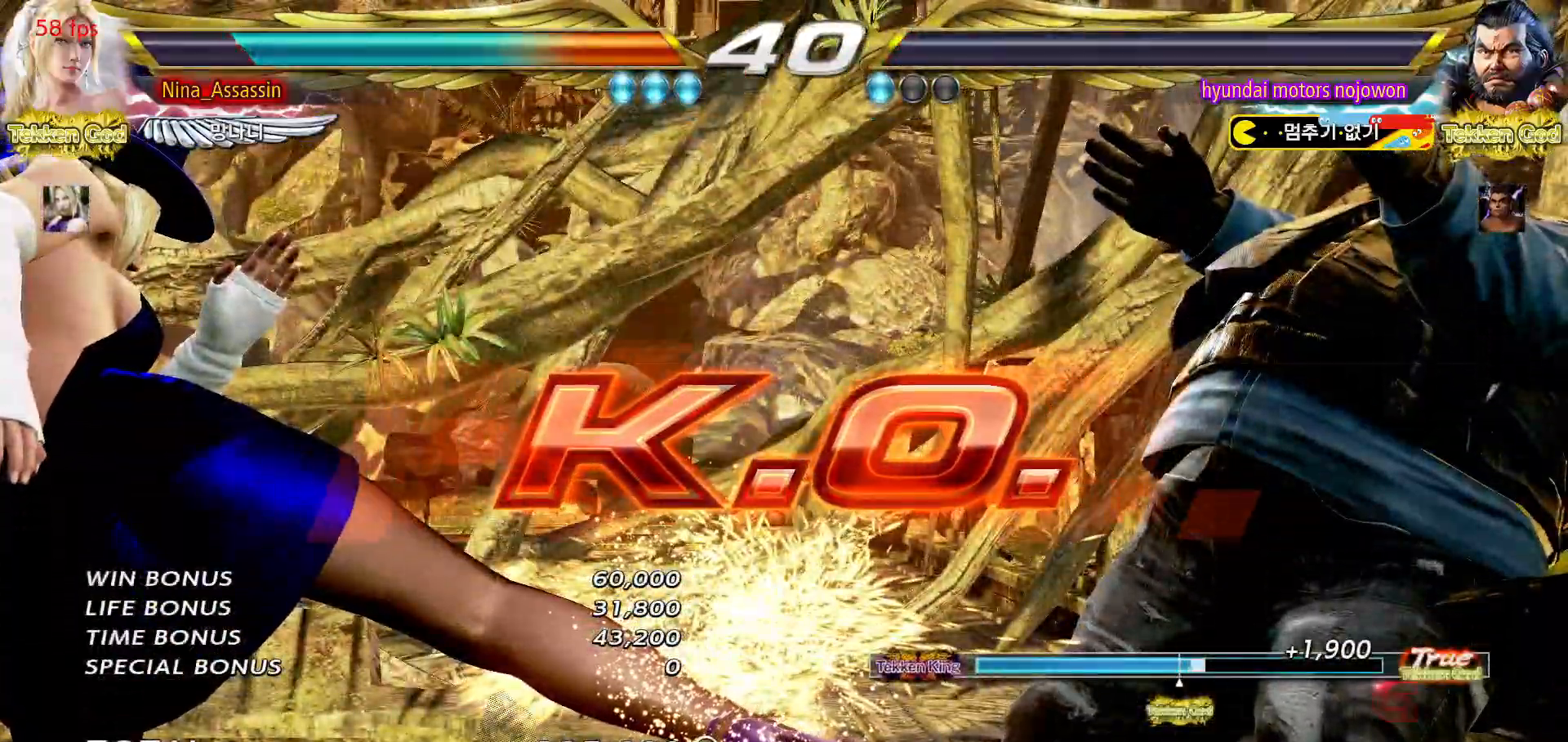
{"buttons": ["START"], "left_stick": "center", "events": [[33, "START", "down"], [83, "START", "up"], [133, "START", "down"], [183, "START", "up"], [217, "START", "down"], [267, "START", "up"], [317, "START", "down"], [450, "START", "up"], [500, "START", "down"]]}
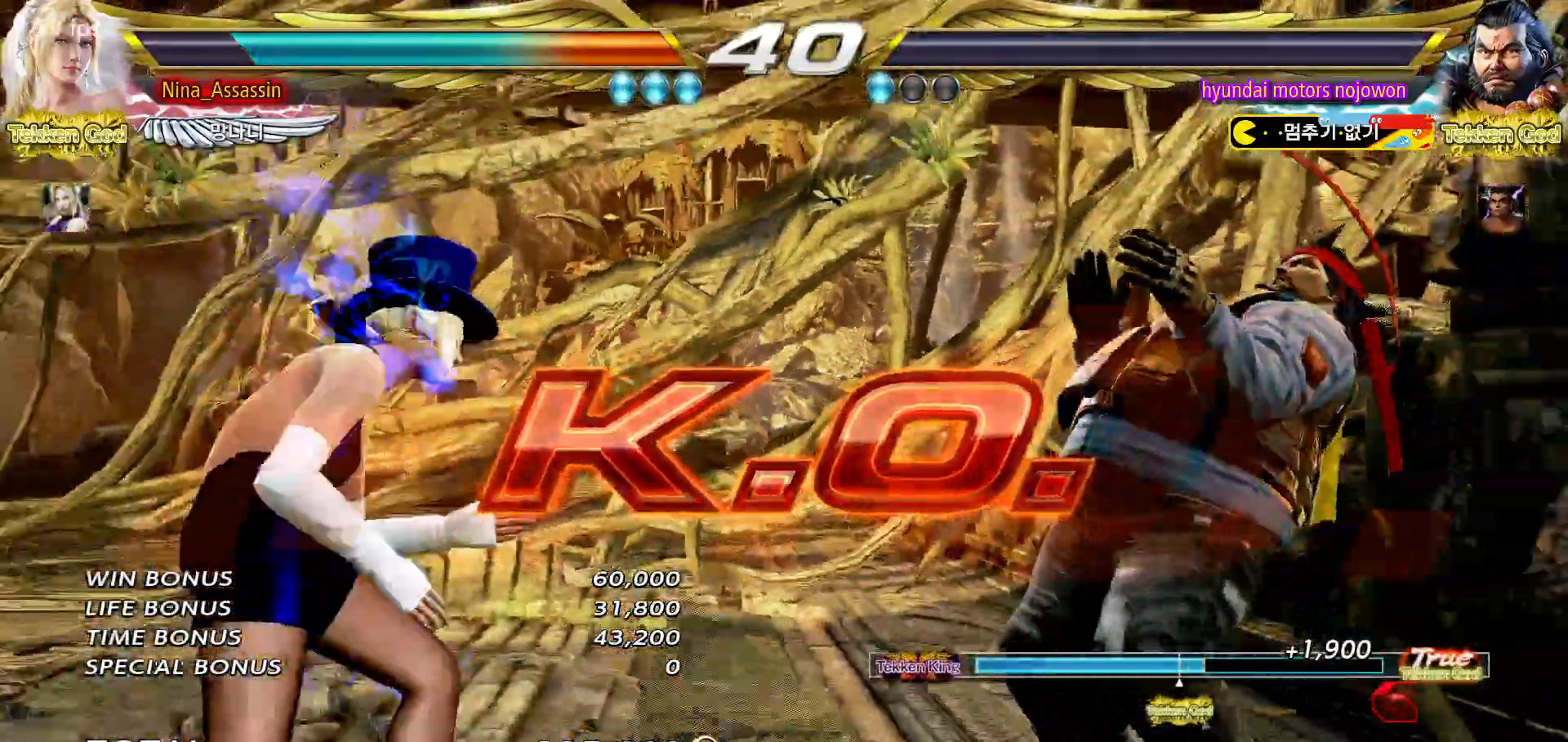
{"buttons": [], "left_stick": "center", "events": [[33, "START", "up"], [83, "START", "down"], [133, "START", "up"], [183, "START", "down"], [233, "START", "up"], [267, "START", "down"], [317, "START", "up"], [367, "START", "down"], [417, "START", "up"], [450, "START", "down"], [500, "START", "up"]]}
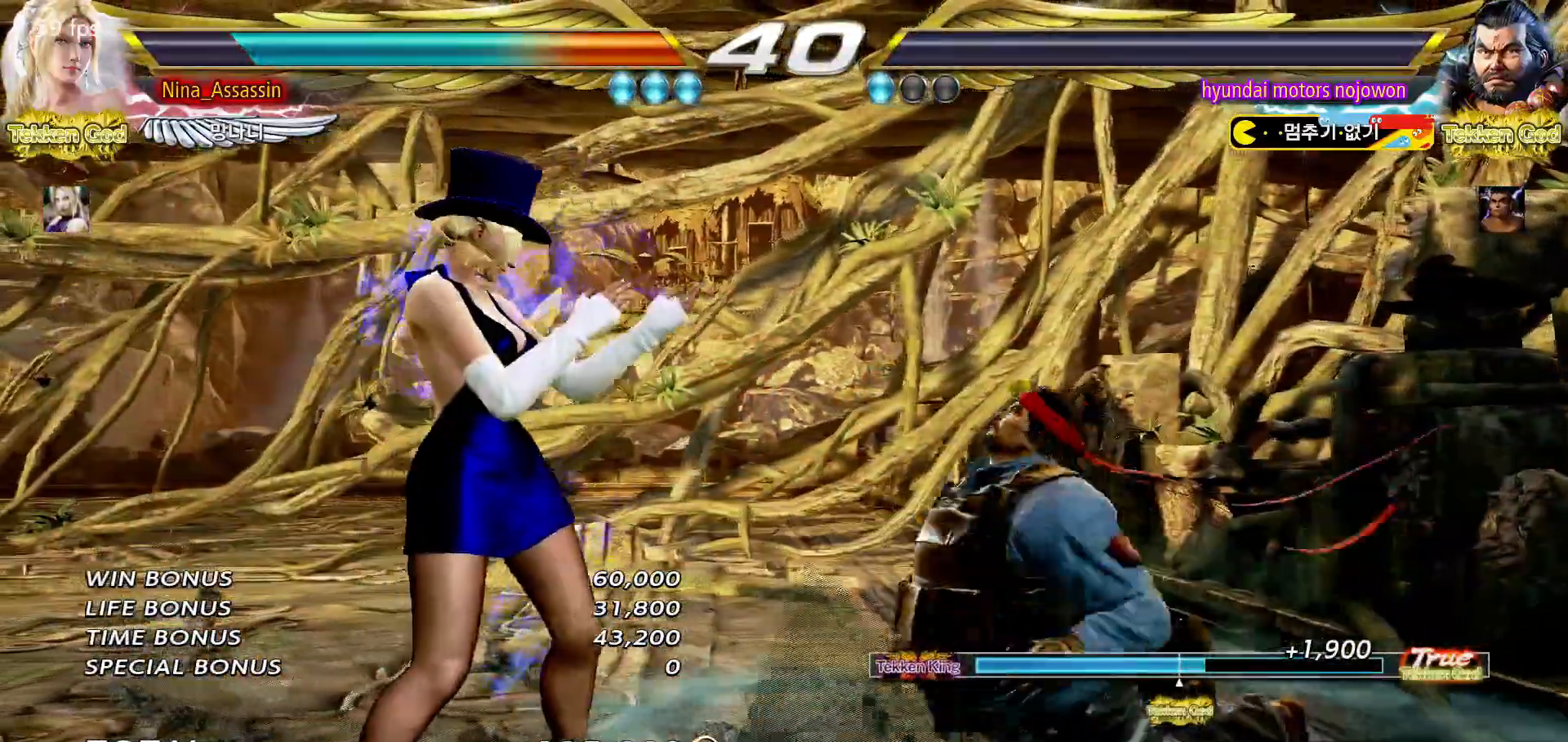
{"buttons": [], "left_stick": "center", "events": [[50, "START", "down"], [183, "START", "up"], [233, "START", "down"], [283, "START", "up"], [333, "START", "down"], [383, "START", "up"], [433, "START", "down"], [467, "START", "up"]]}
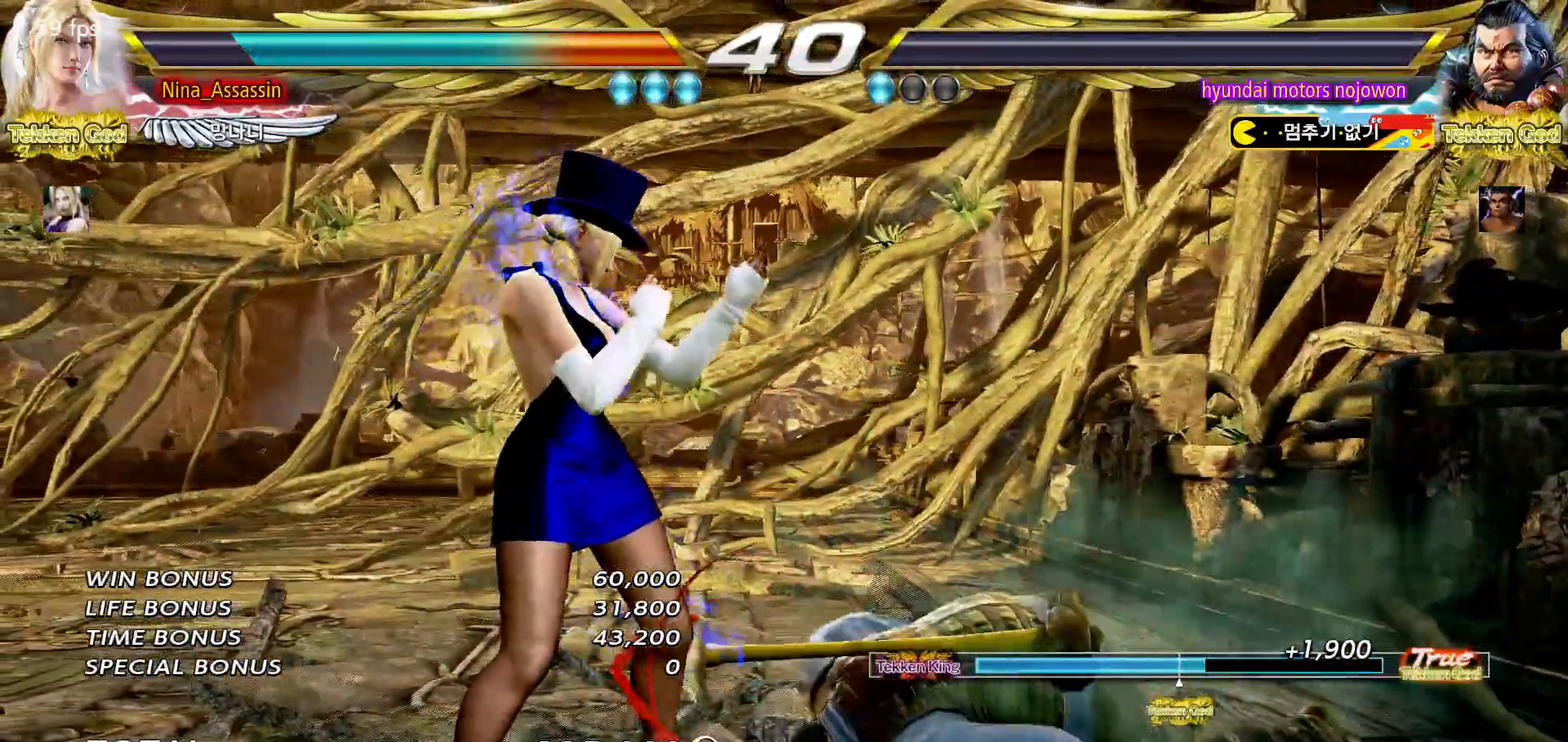
{"buttons": ["START"], "left_stick": "center", "events": [[17, "START", "down"], [67, "START", "up"], [117, "START", "down"], [167, "START", "up"], [200, "START", "down"], [267, "START", "up"], [300, "START", "down"], [350, "START", "up"], [400, "START", "down"], [450, "START", "up"], [483, "START", "down"]]}
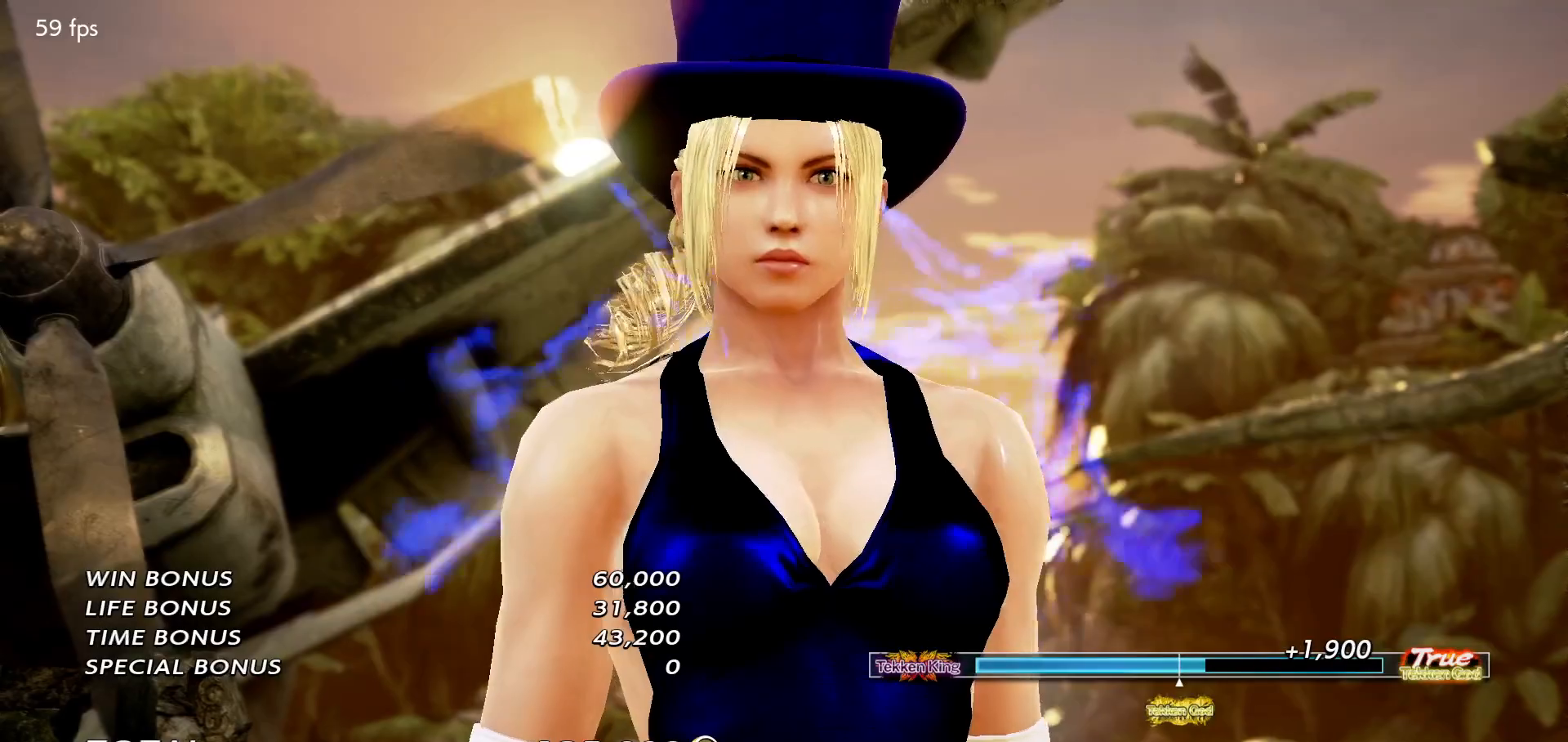
{"buttons": ["START"], "left_stick": "center", "events": [[33, "START", "up"], [83, "START", "down"], [133, "START", "up"], [183, "START", "down"], [233, "START", "up"], [267, "START", "down"], [317, "START", "up"], [367, "START", "down"], [417, "START", "up"], [467, "START", "down"]]}
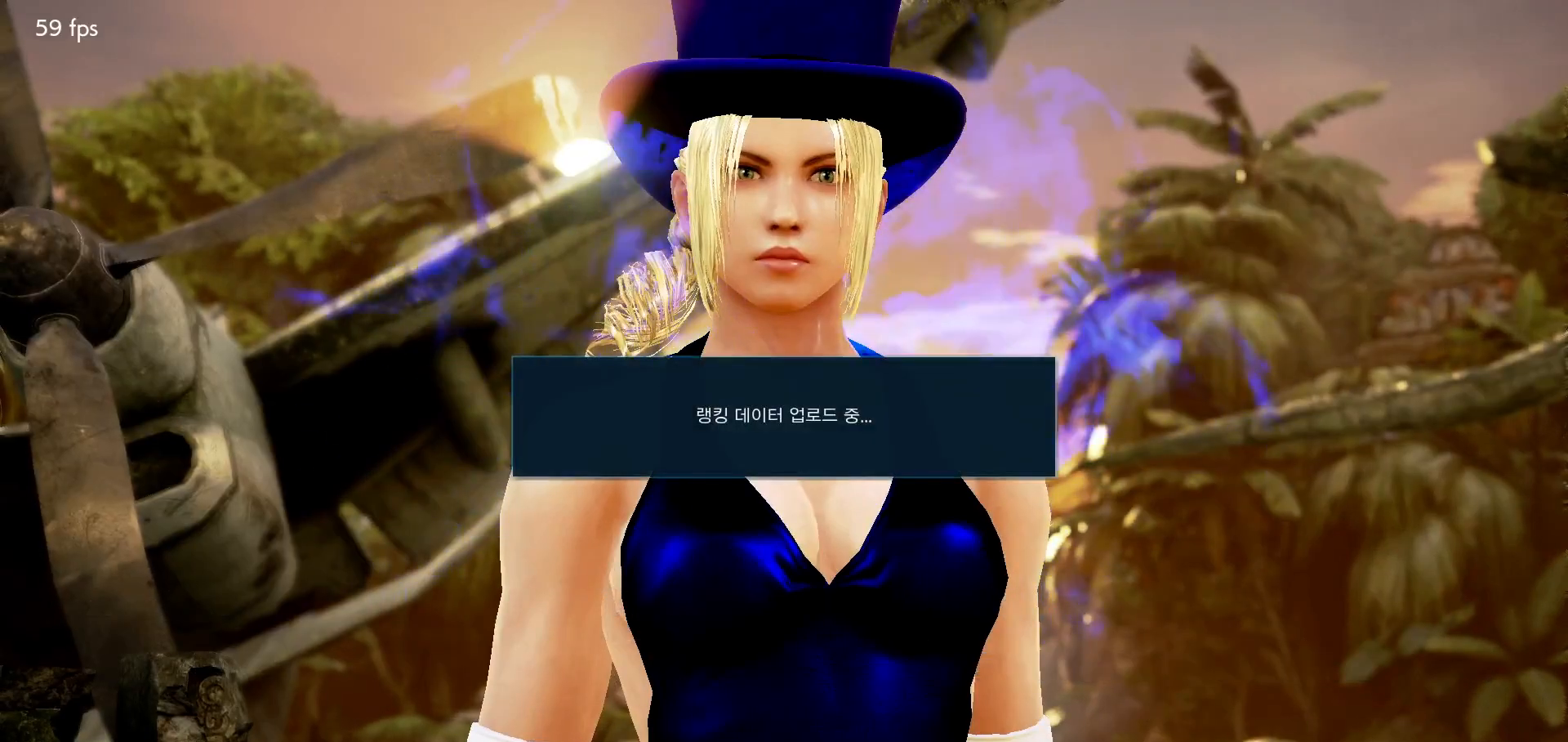
{"buttons": ["START"], "left_stick": "center", "events": [[17, "START", "up"], [67, "START", "down"], [100, "START", "up"], [150, "START", "down"], [200, "START", "up"], [233, "START", "down"], [283, "START", "up"], [333, "START", "down"], [367, "START", "up"], [417, "START", "down"], [450, "START", "up"], [500, "START", "down"]]}
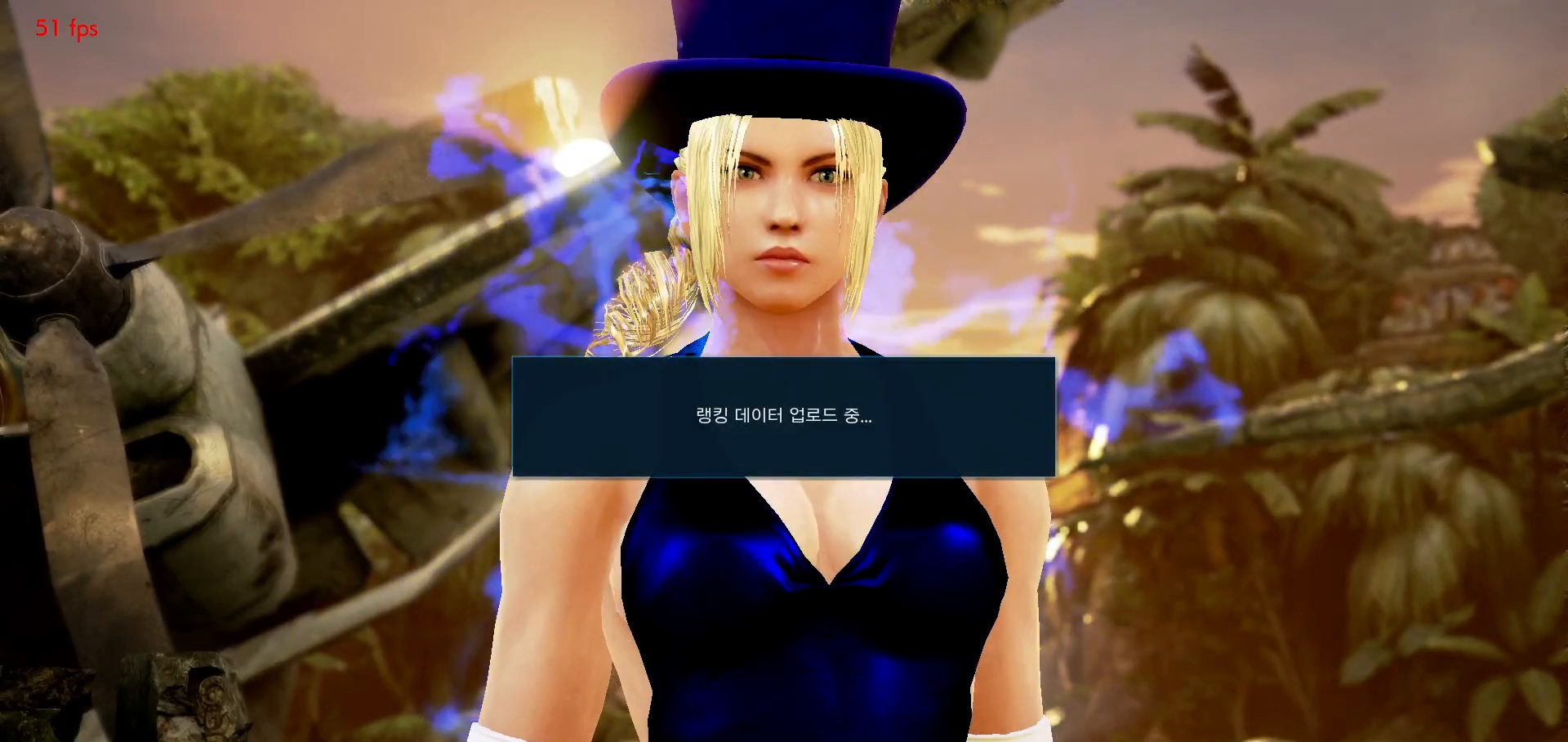
{"buttons": [], "left_stick": "center", "events": [[50, "START", "up"]]}
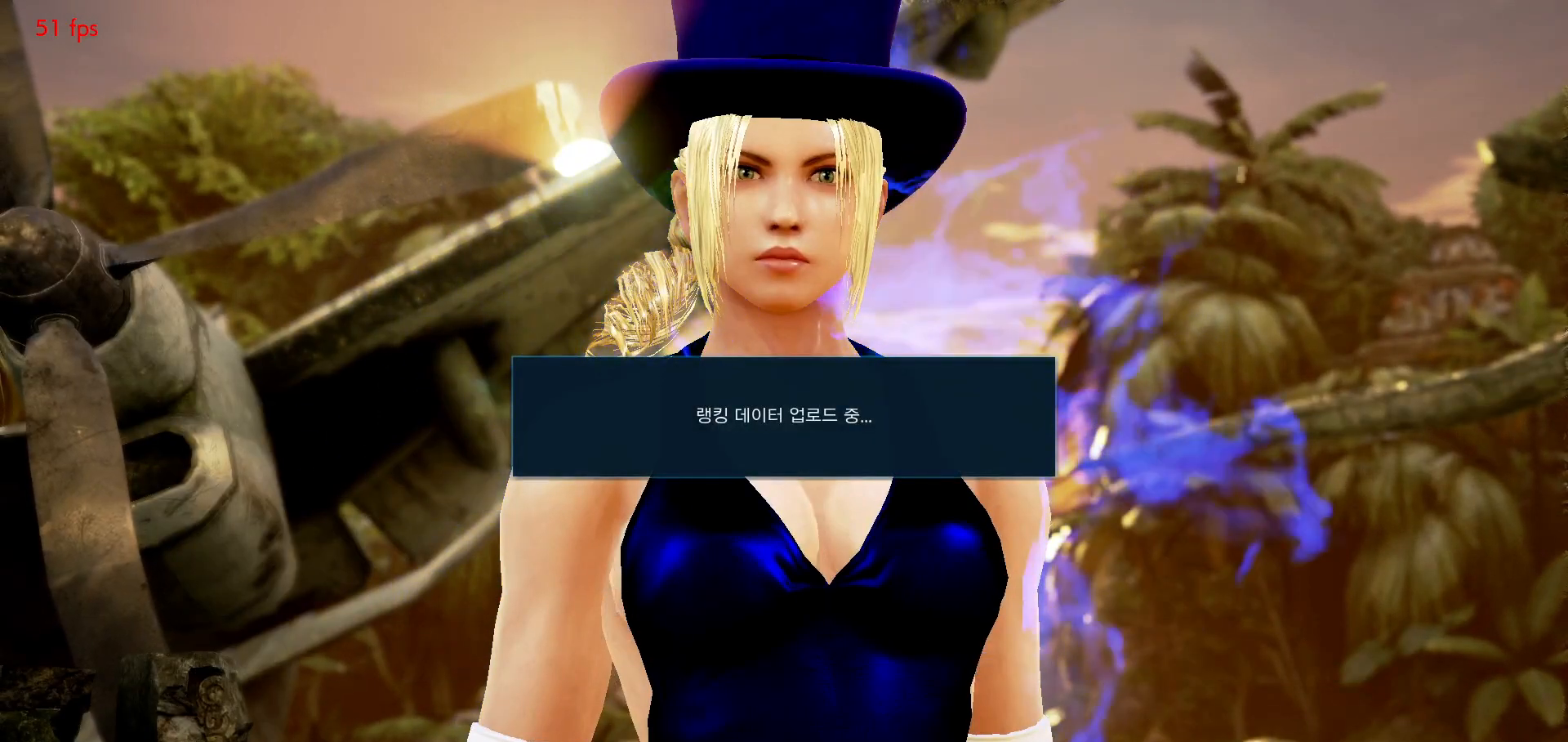
{"buttons": [], "left_stick": "center", "events": [[400, "CROSS", "down"], [467, "CROSS", "up"]]}
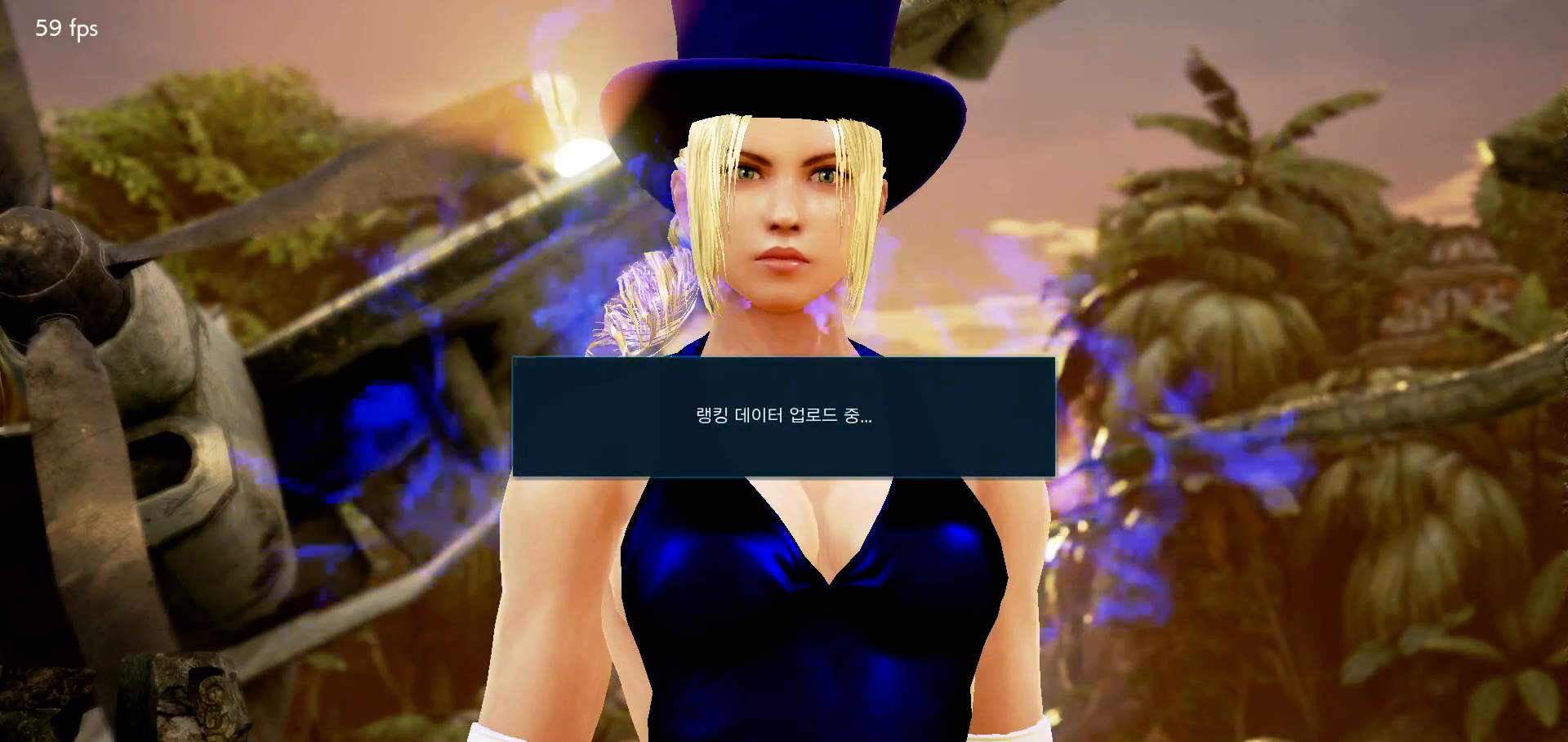
{"buttons": [], "left_stick": "center", "events": [[67, "CROSS", "down"], [133, "CROSS", "up"], [217, "CROSS", "down"], [300, "CROSS", "up"], [400, "CROSS", "down"], [467, "CROSS", "up"]]}
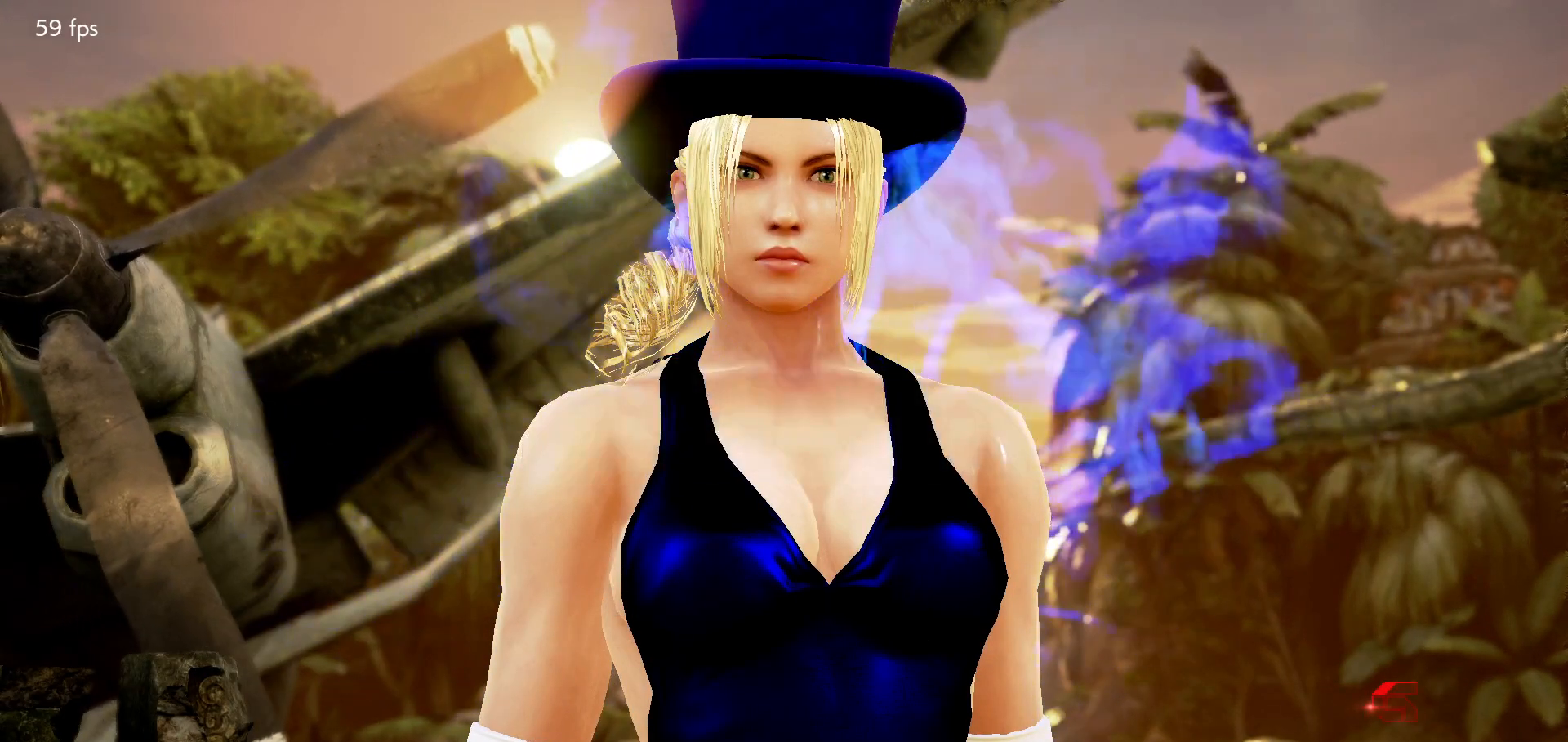
{"buttons": [], "left_stick": "center", "events": [[50, "CROSS", "down"], [100, "CROSS", "up"], [367, "CROSS", "down"], [433, "CROSS", "up"]]}
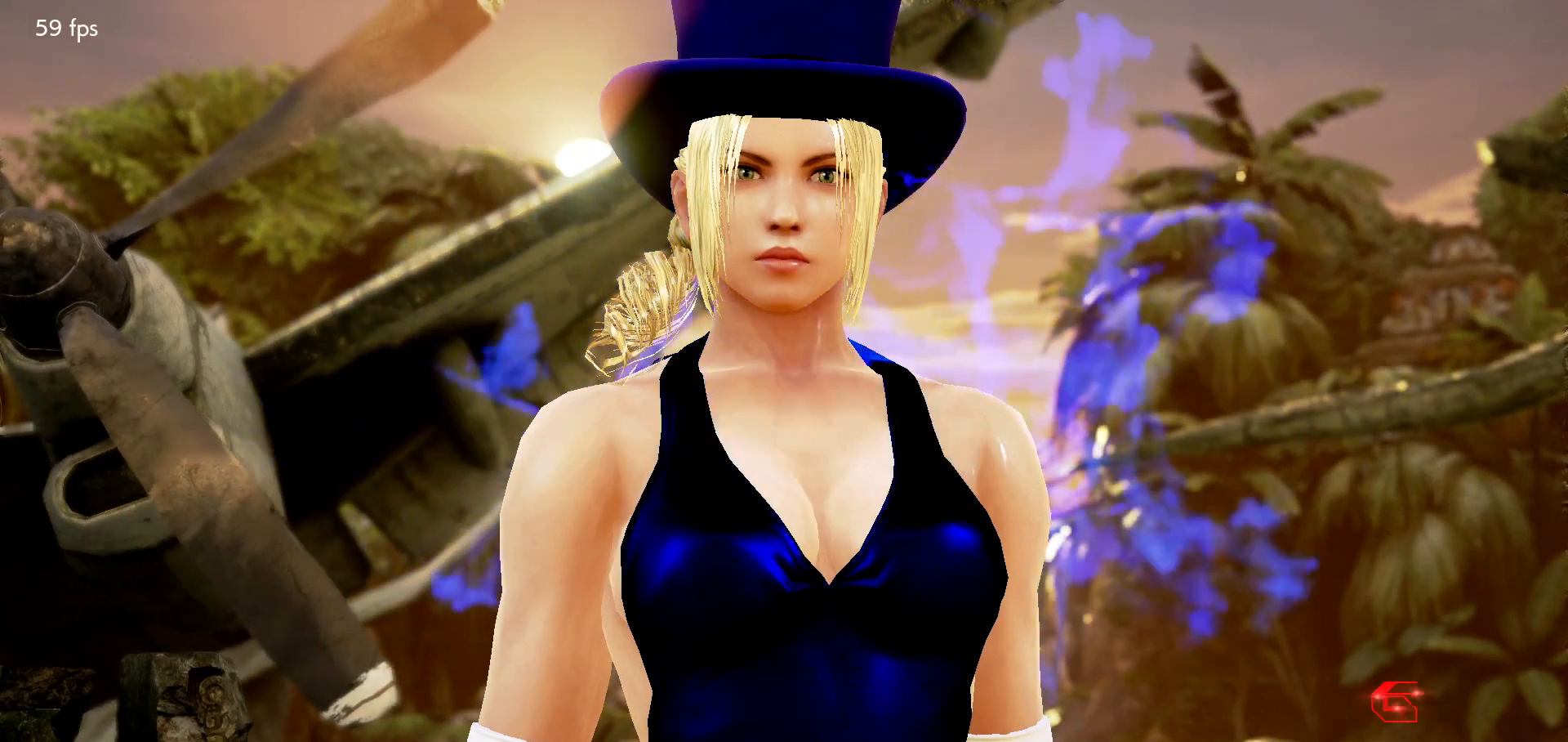
{"buttons": ["CROSS"], "left_stick": "center", "events": [[200, "CROSS", "down"], [250, "CROSS", "up"], [333, "CROSS", "down"], [400, "CROSS", "up"], [483, "CROSS", "down"]]}
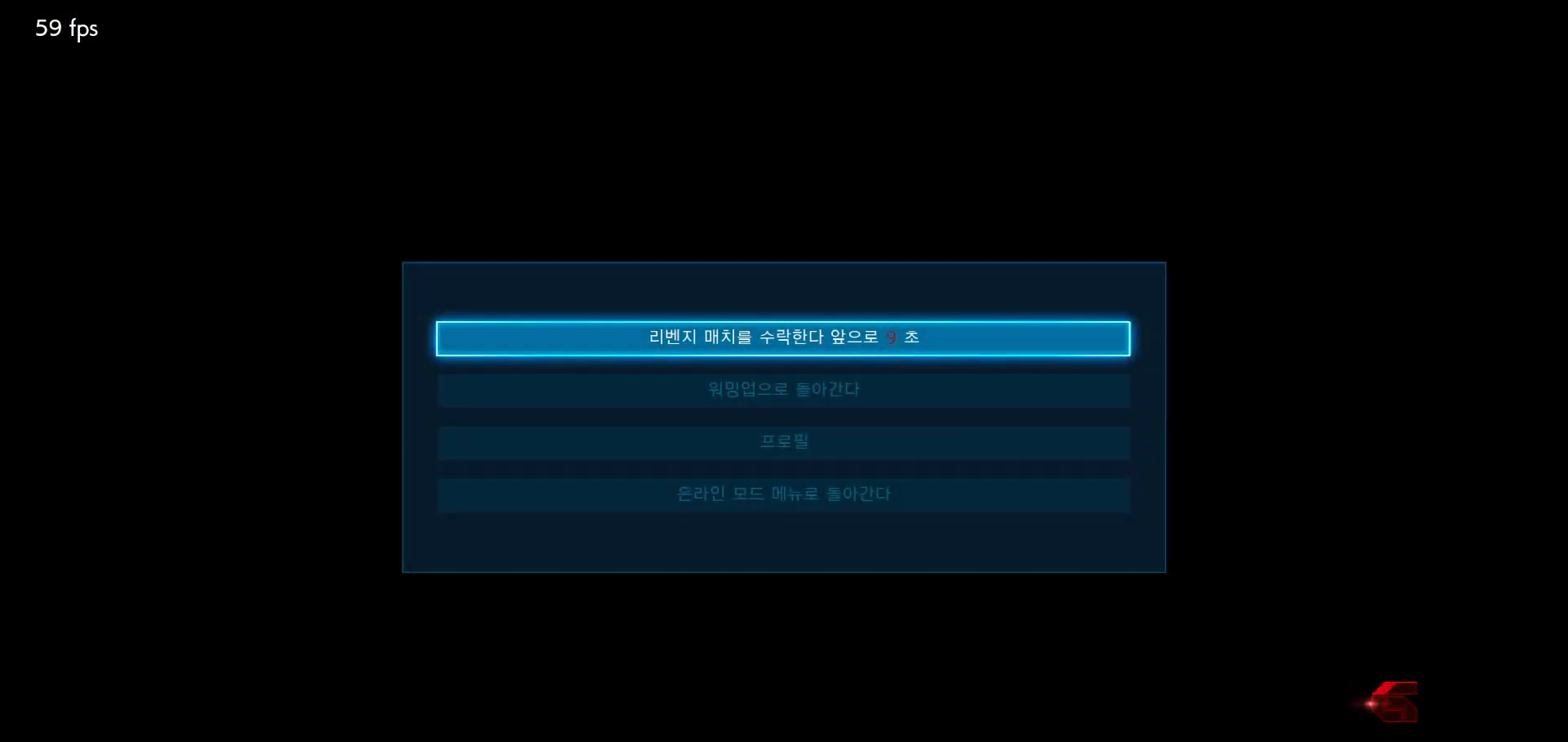
{"buttons": [], "left_stick": "center", "events": [[50, "CROSS", "up"], [133, "CROSS", "down"], [200, "CROSS", "up"], [283, "CROSS", "down"], [333, "CROSS", "up"]]}
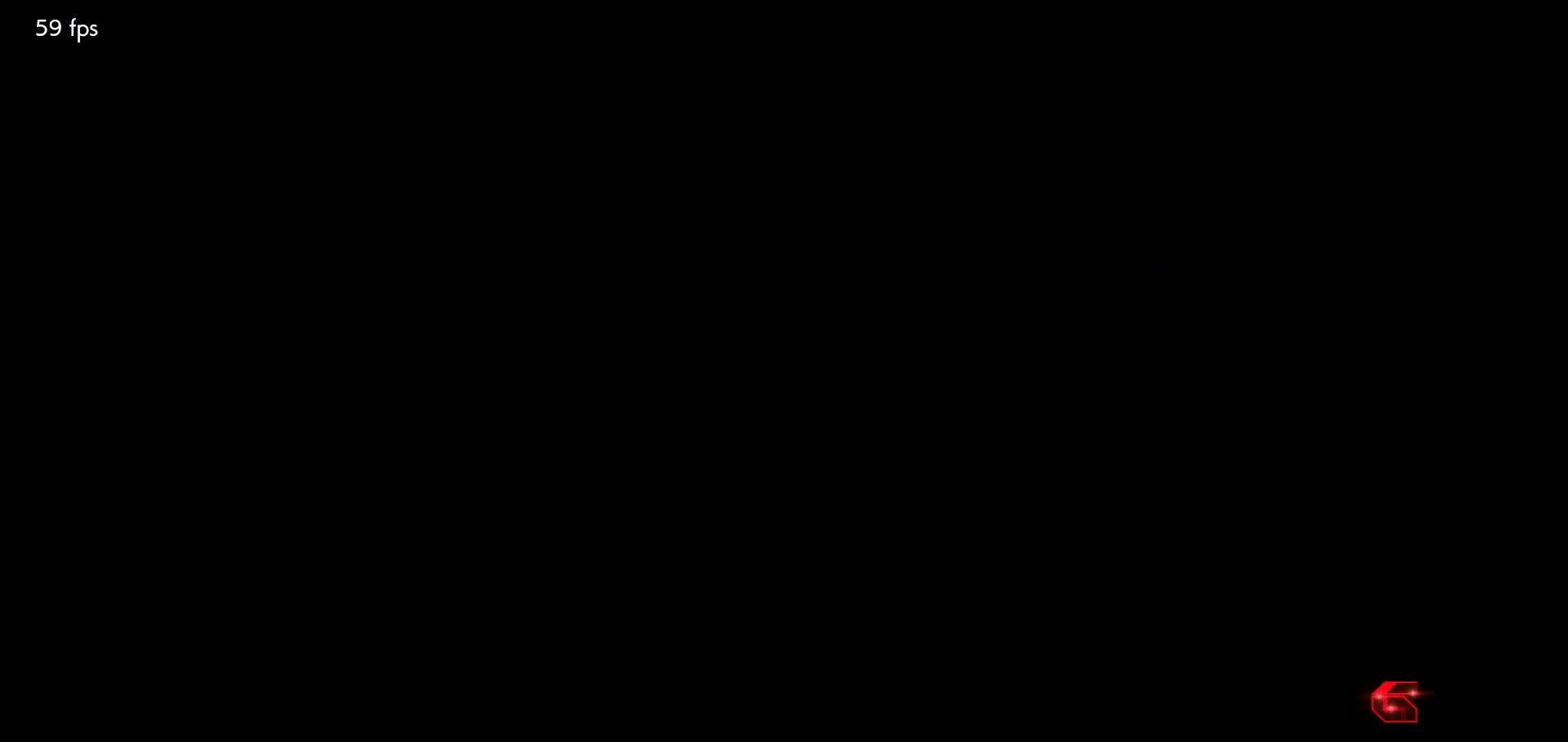
{"buttons": [], "left_stick": "center", "events": []}
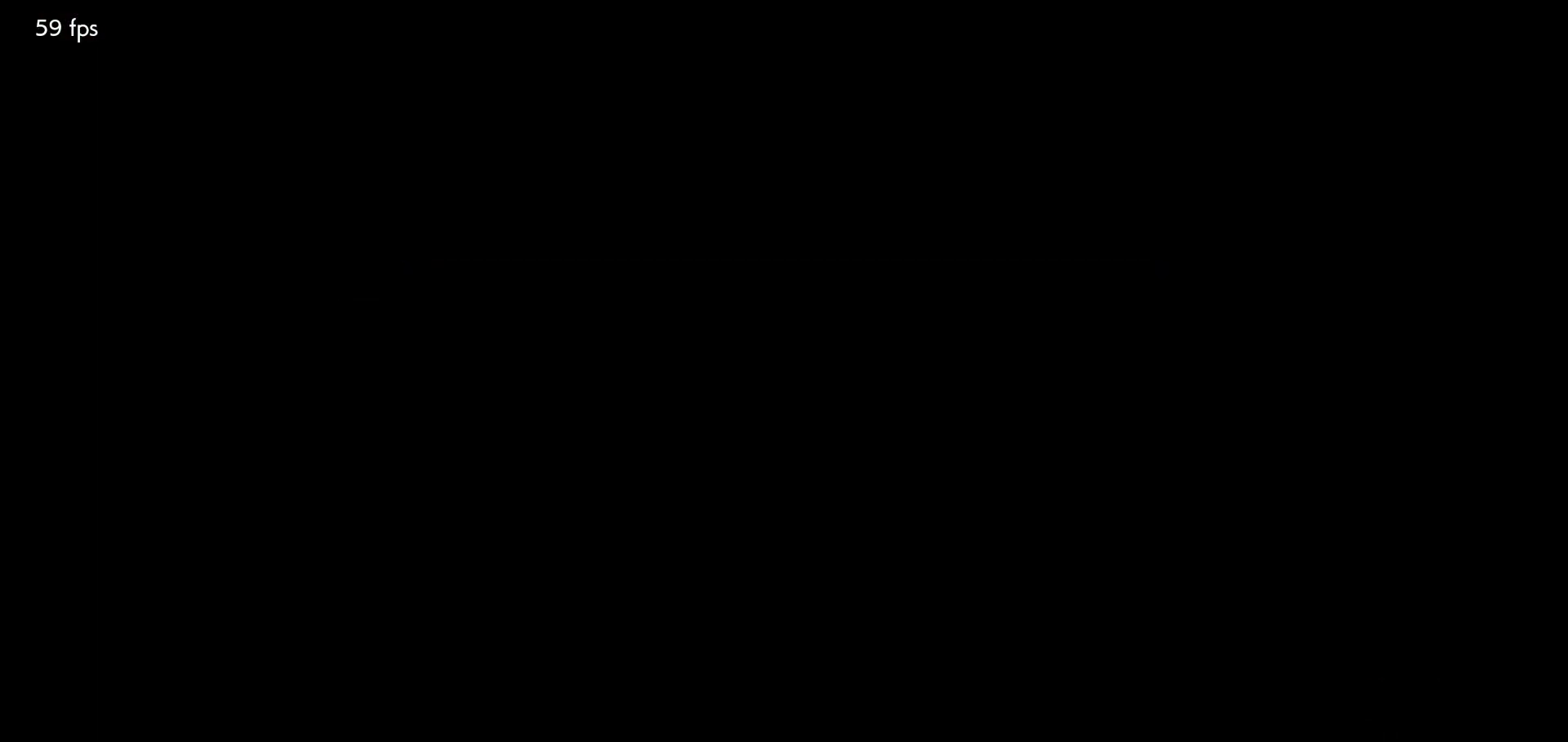
{"buttons": [], "left_stick": "center", "events": []}
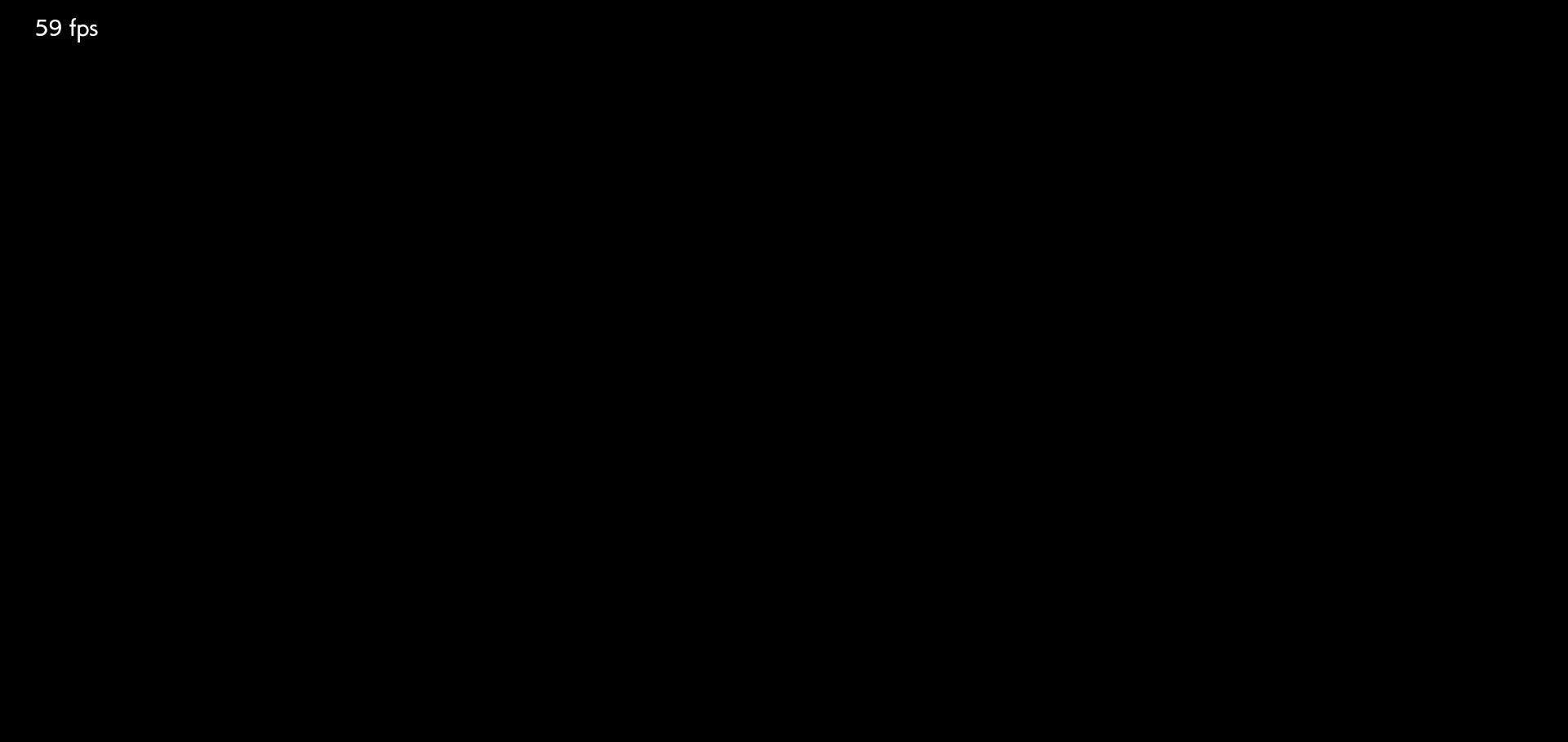
{"buttons": [], "left_stick": "center", "events": []}
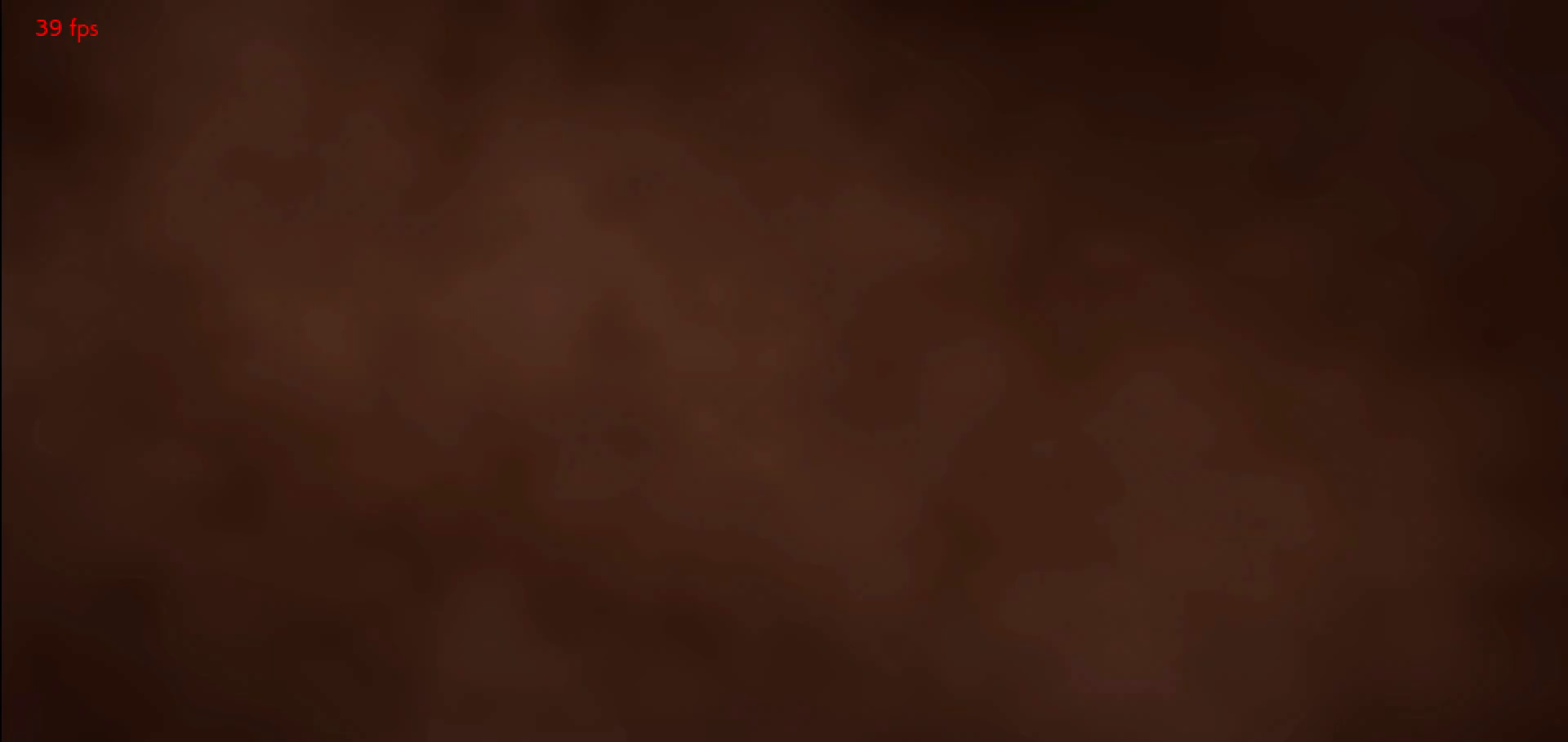
{"buttons": [], "left_stick": "center", "events": []}
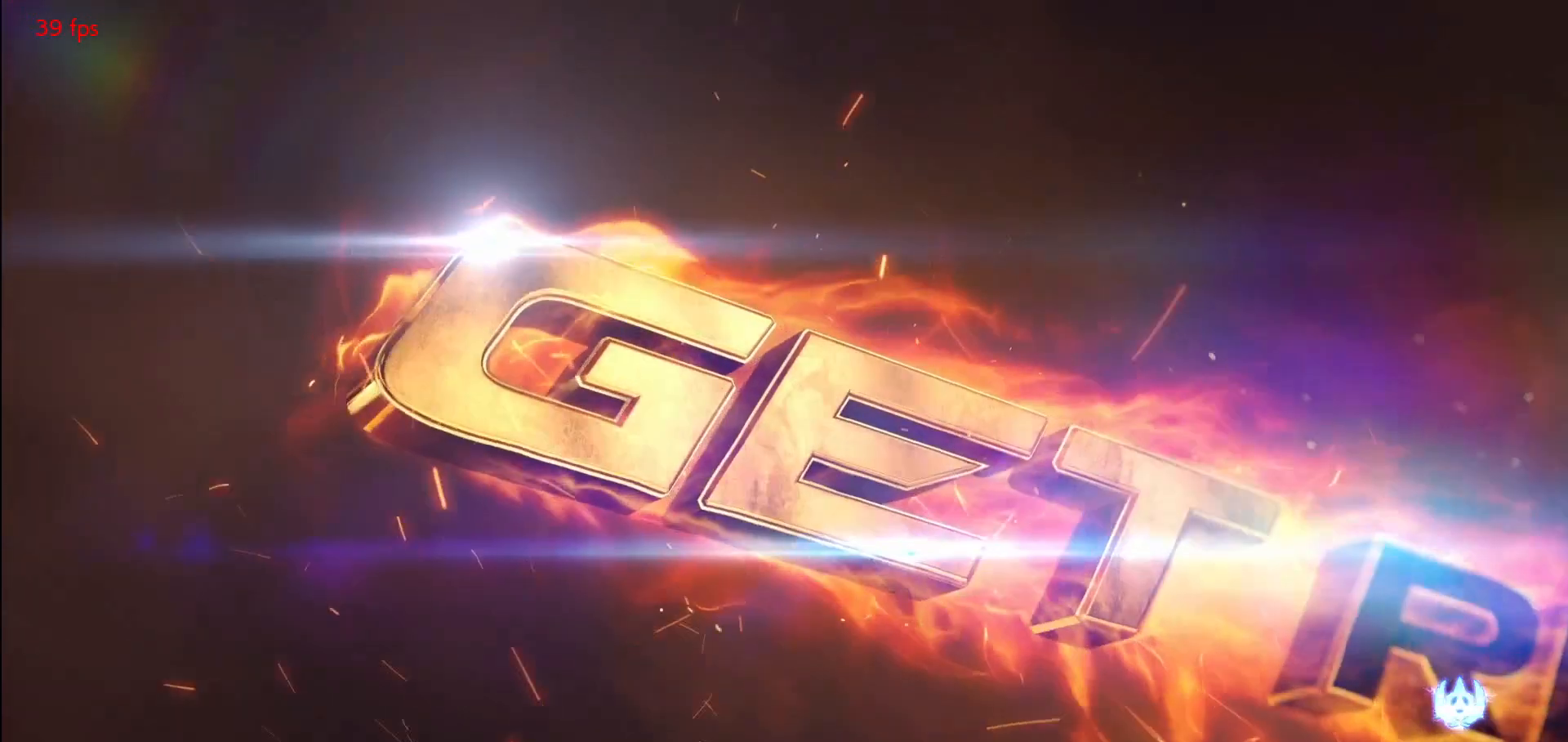
{"buttons": [], "left_stick": "center", "events": []}